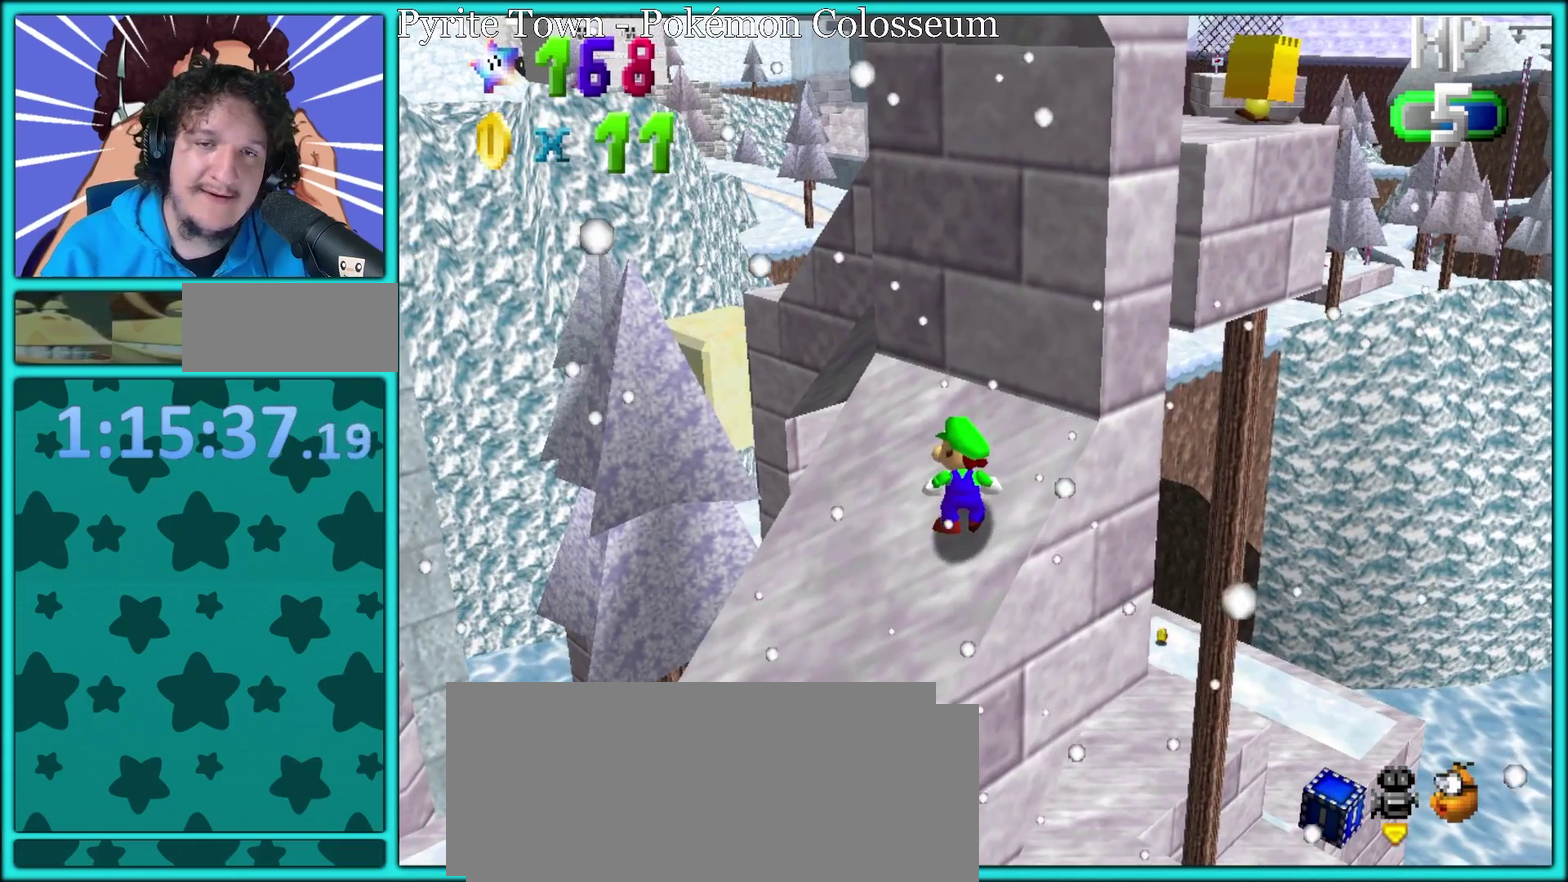
Gameplay with a controller (Nintendo layout); each line is a JSON object with the inputs held at the frame after it. "events" lists button and stick changes between this image and that frame as [ms after this image, input, new state], when the widget could be followed in between. Not read: L3 R3.
{"buttons": [], "left_stick": "down-right", "events": []}
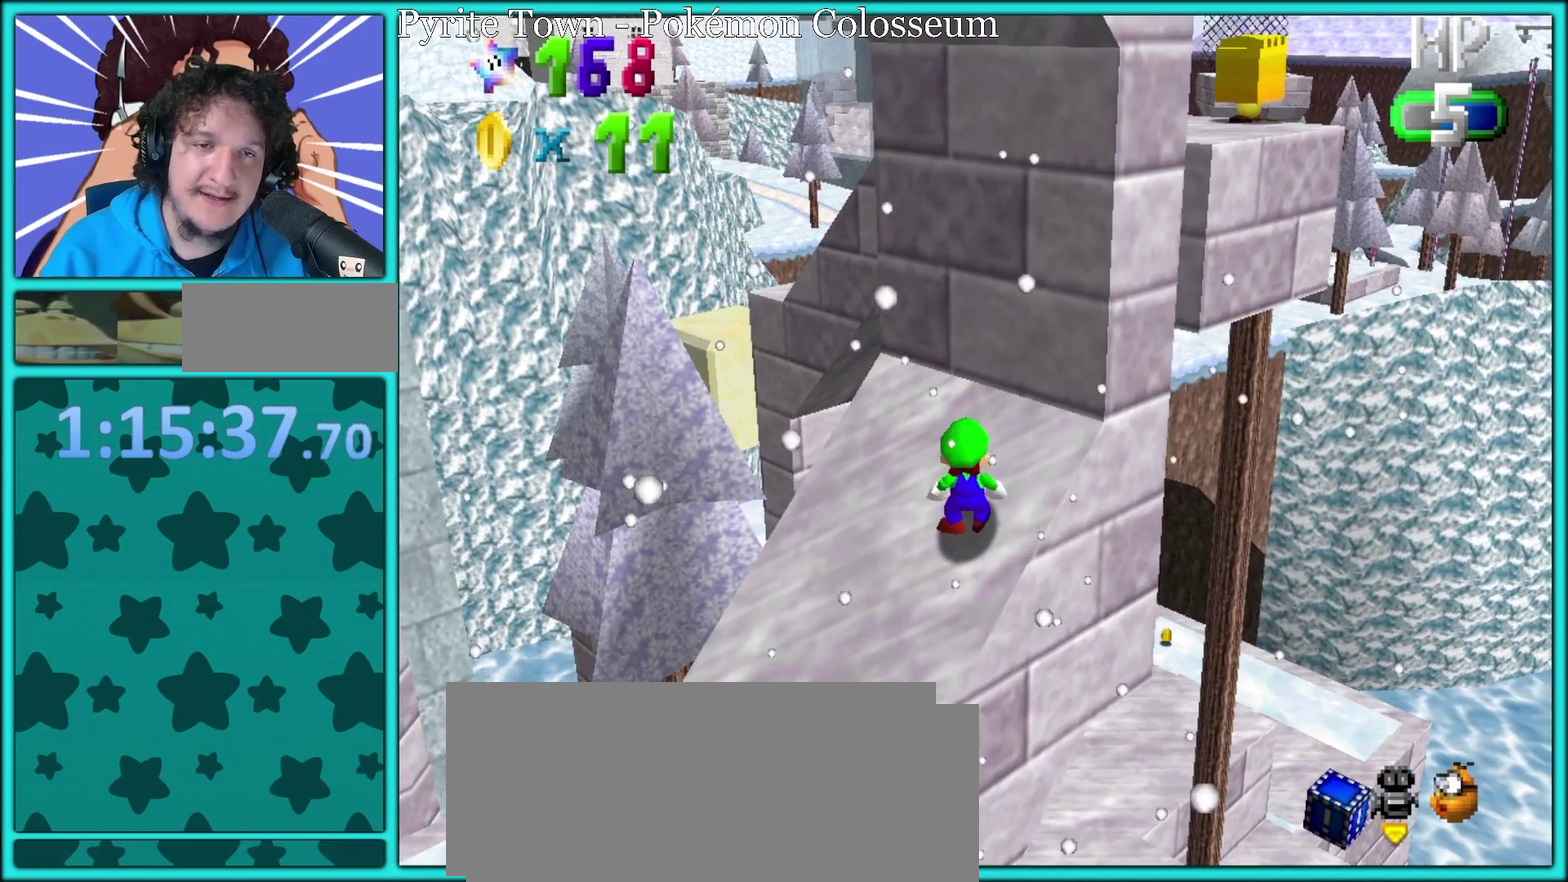
{"buttons": [], "left_stick": "down-right", "events": []}
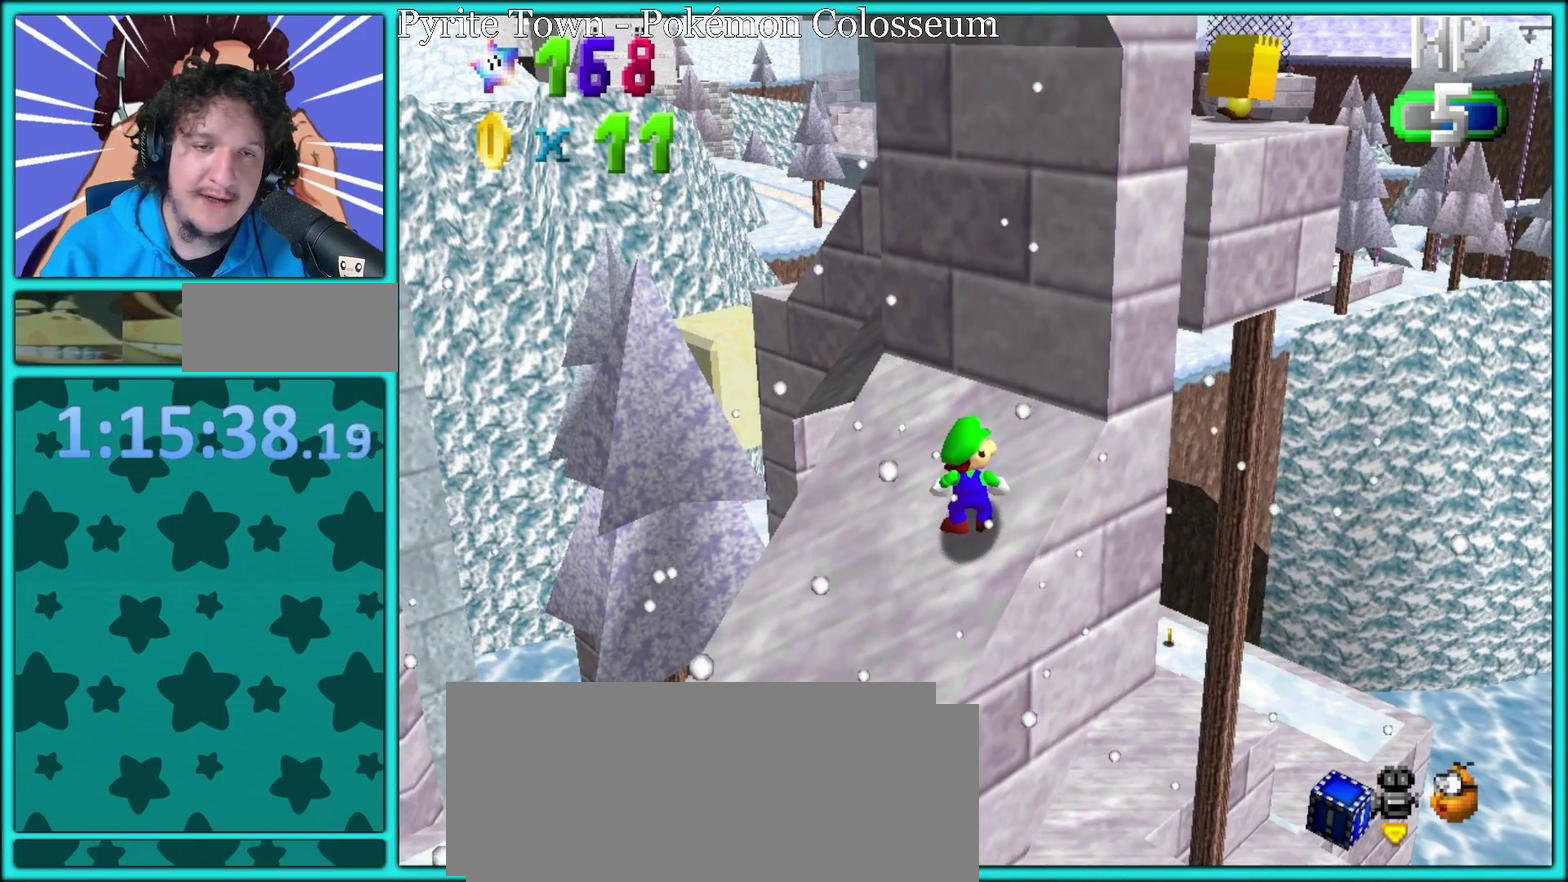
{"buttons": [], "left_stick": "down-right", "events": []}
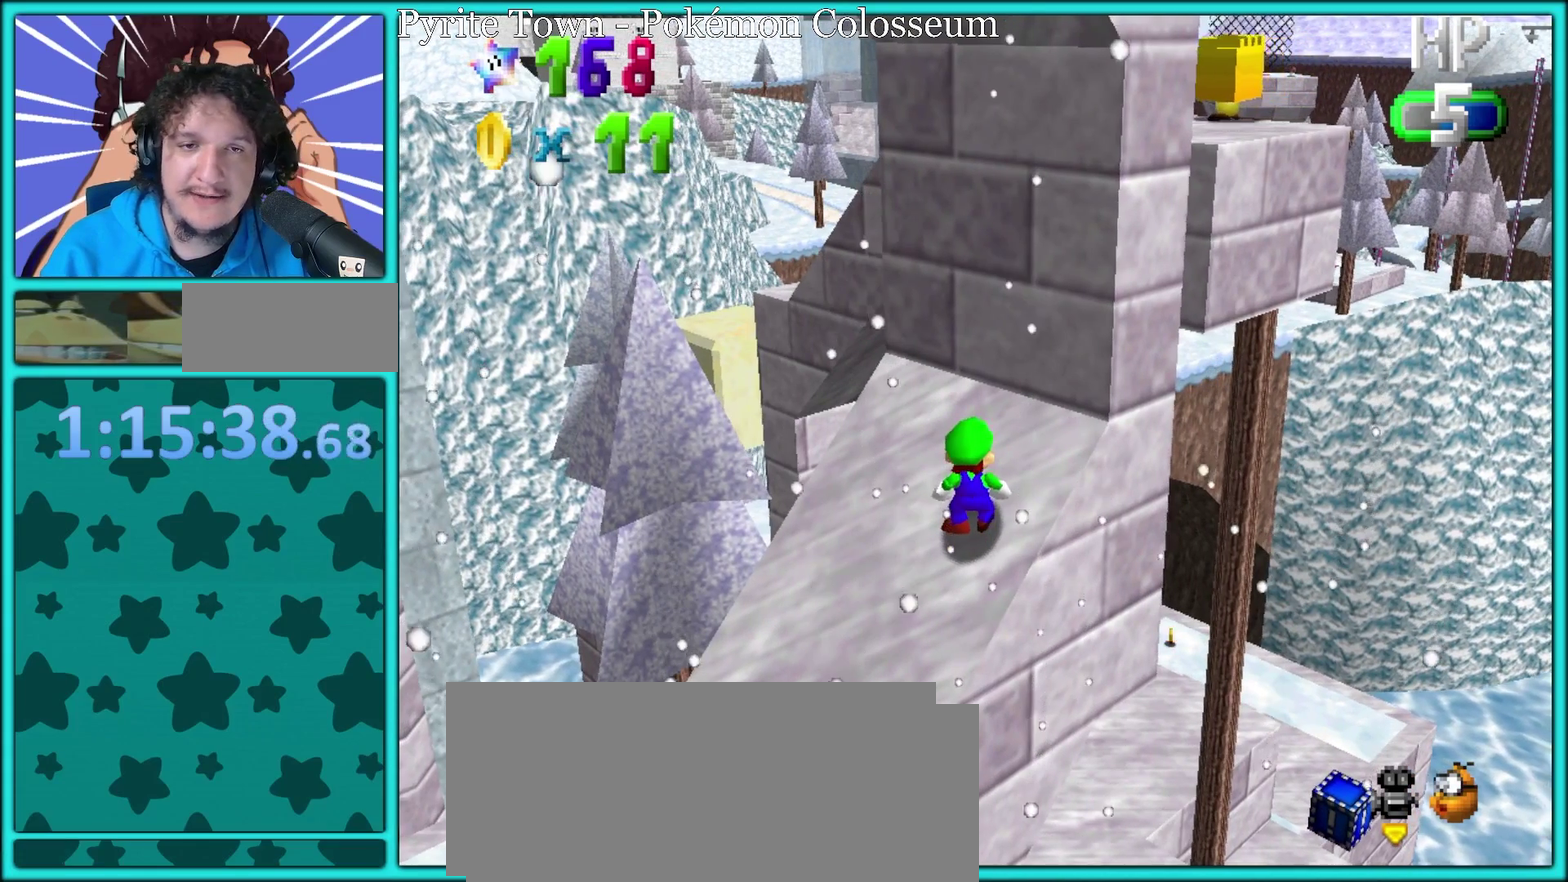
{"buttons": [], "left_stick": "center", "events": [[133, "left_stick", "center"], [433, "left_stick", "up-left"], [483, "left_stick", "center"]]}
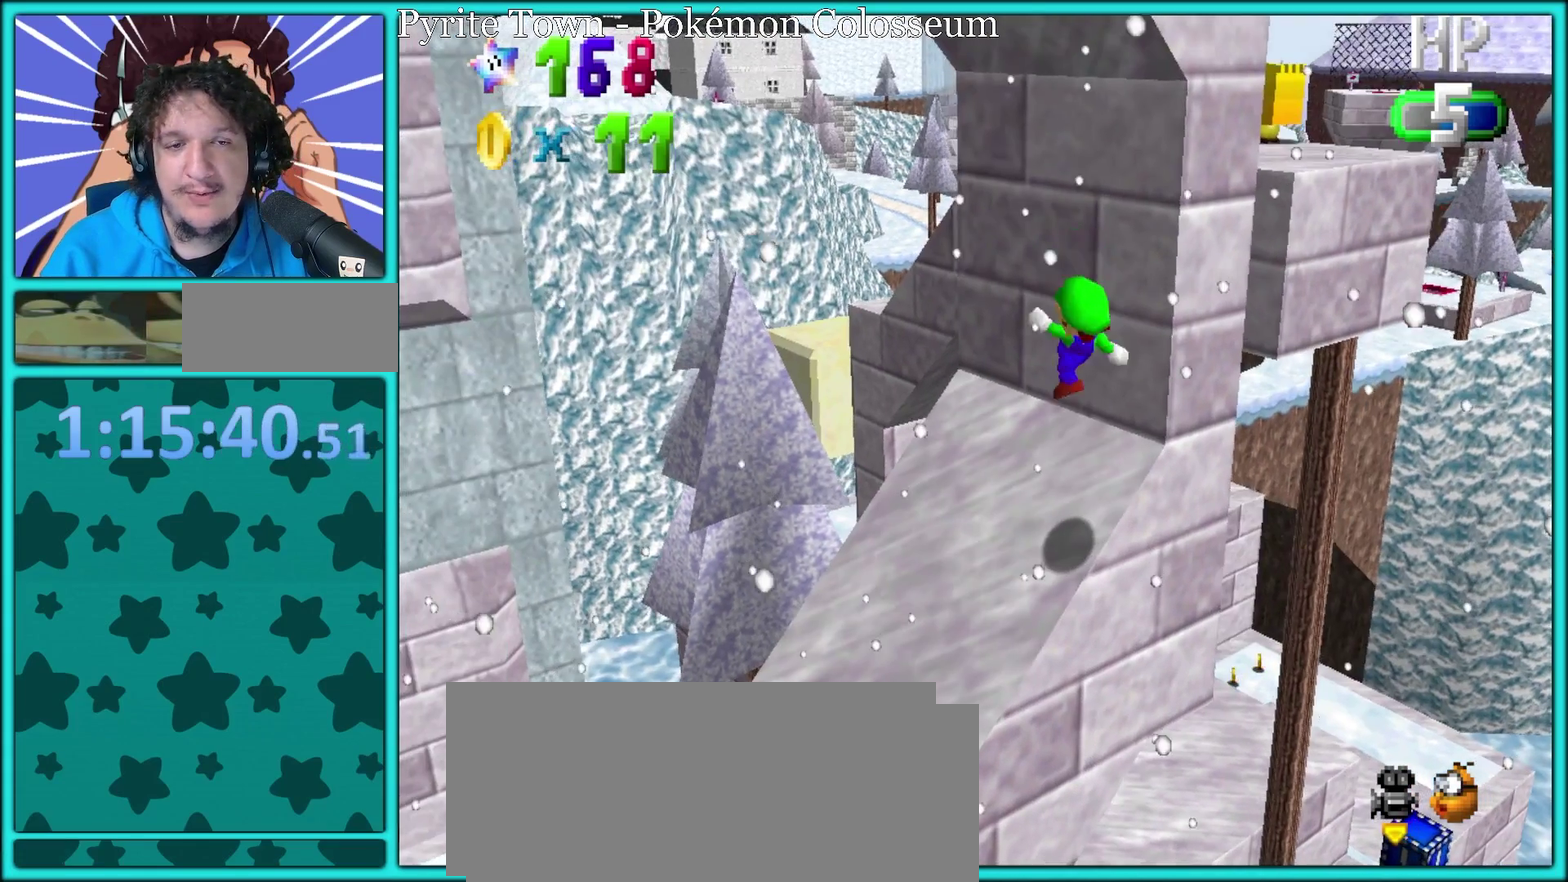
{"buttons": [], "left_stick": "up-left", "events": [[33, "left_stick", "down"], [100, "left_stick", "up-left"]]}
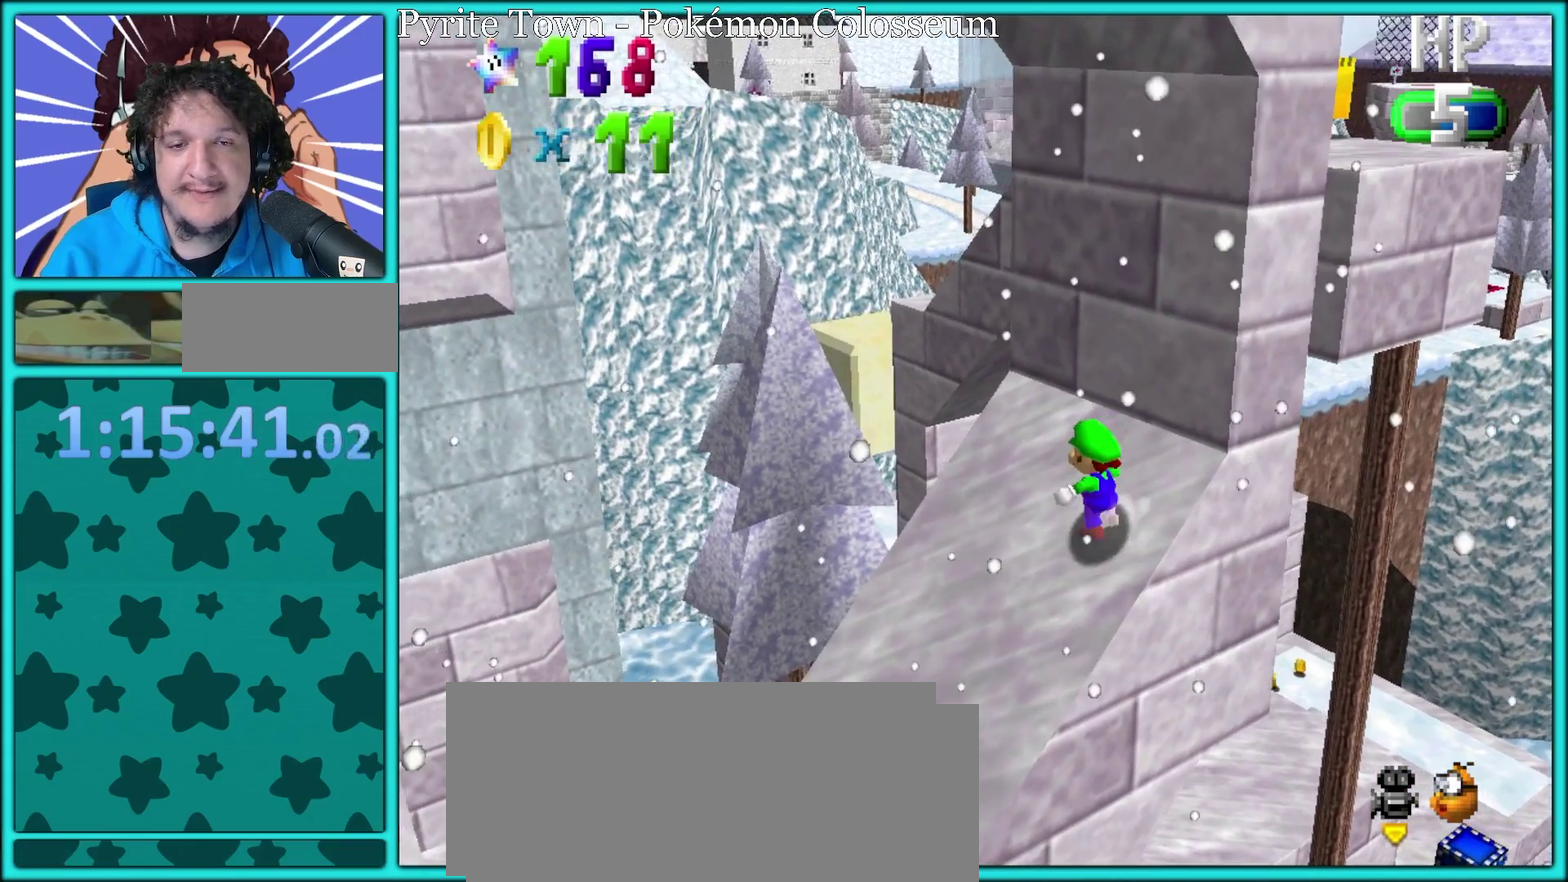
{"buttons": [], "left_stick": "up-left", "events": []}